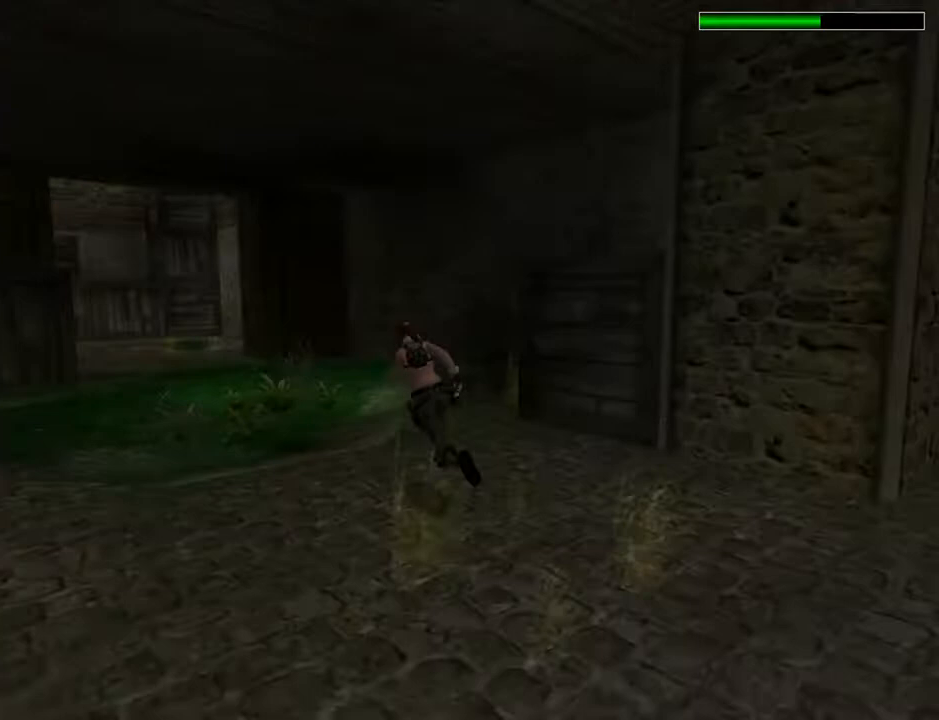
Gameplay with a controller (PlayStation layout); each line is a JSON object with the inputs held at the frame after it. "events" lists button and stick changes between this image and that frame as [ms after this image, input, new state], when the widget could be followed in between. Not read: L1.
{"buttons": ["L2", "DPAD_UP", "DPAD_LEFT"], "left_stick": "center", "right_stick": "center", "events": [[433, "R2", "up"], [467, "L2", "down"]]}
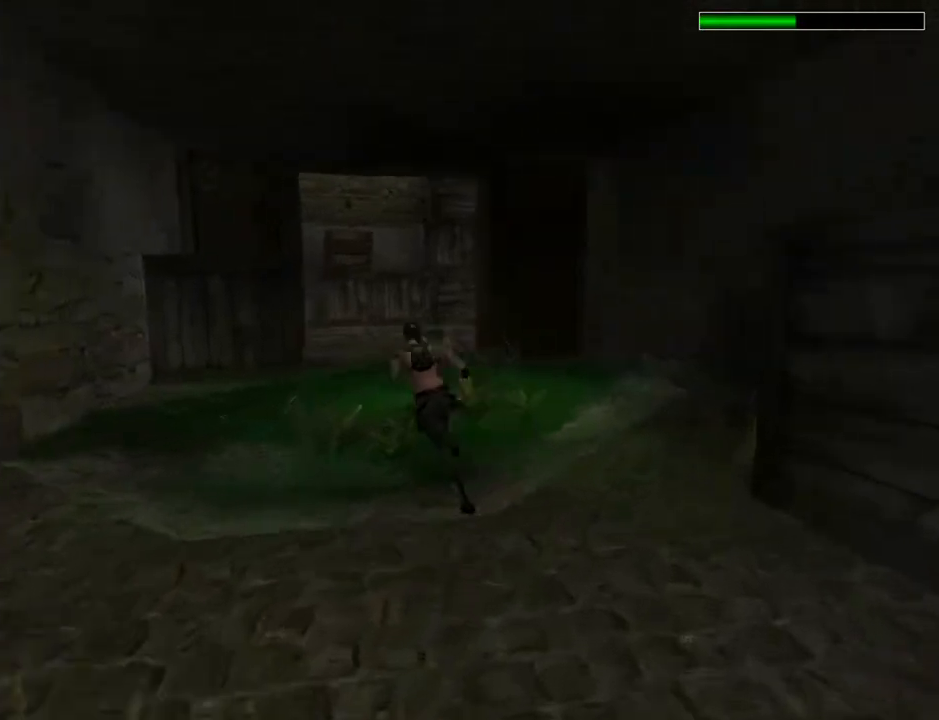
{"buttons": ["L2", "DPAD_UP", "DPAD_LEFT"], "left_stick": "center", "right_stick": "center", "events": []}
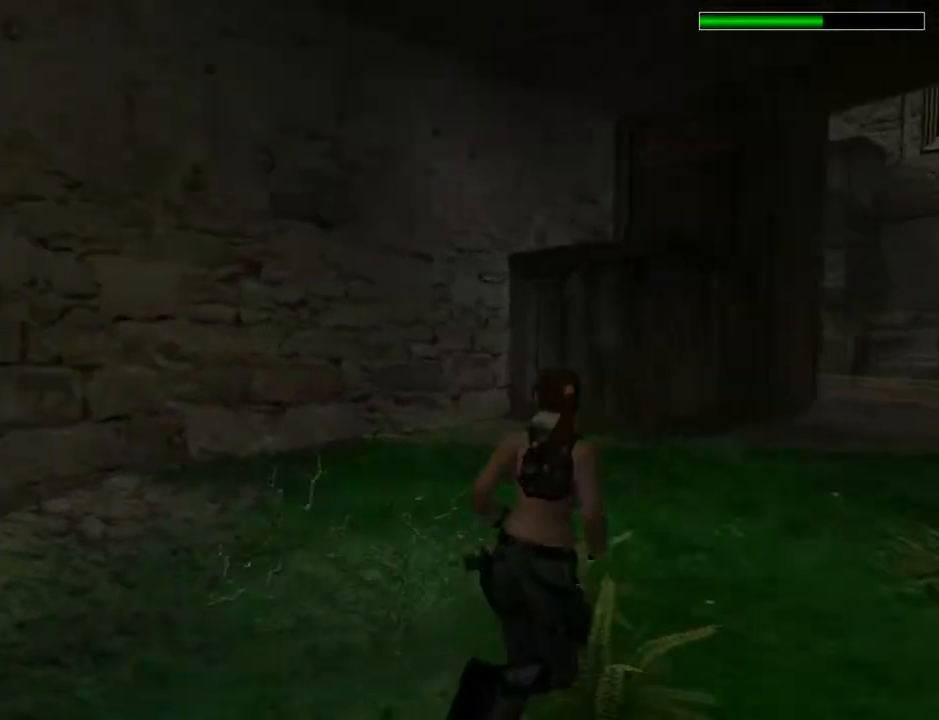
{"buttons": ["SQUARE", "DPAD_UP"], "left_stick": "center", "right_stick": "center", "events": [[200, "DPAD_LEFT", "up"], [333, "L2", "up"], [400, "SQUARE", "down"]]}
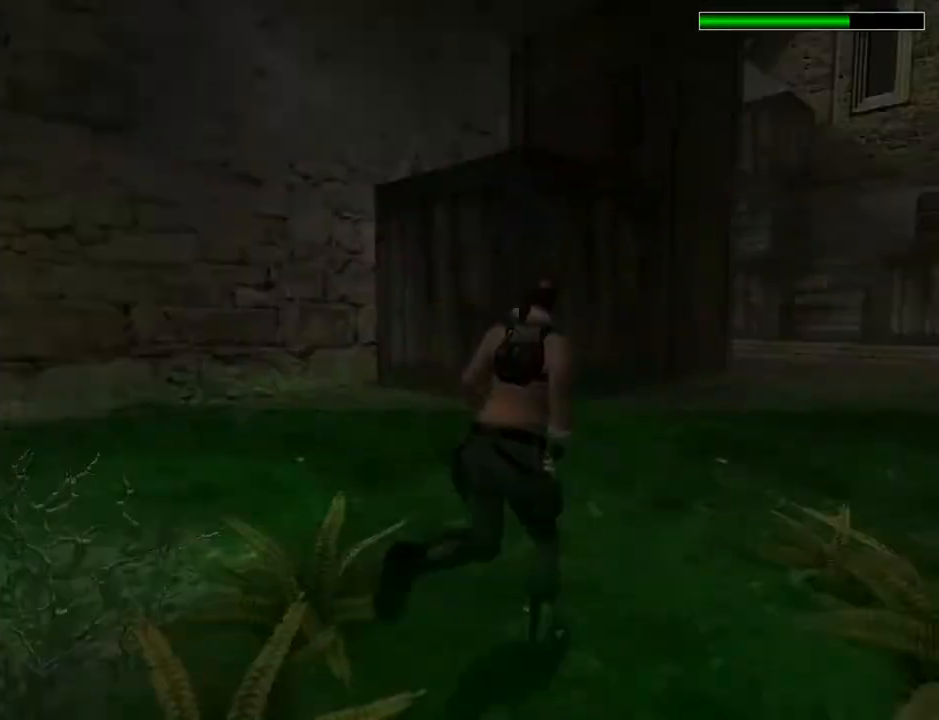
{"buttons": ["SQUARE", "DPAD_UP"], "left_stick": "center", "right_stick": "center", "events": []}
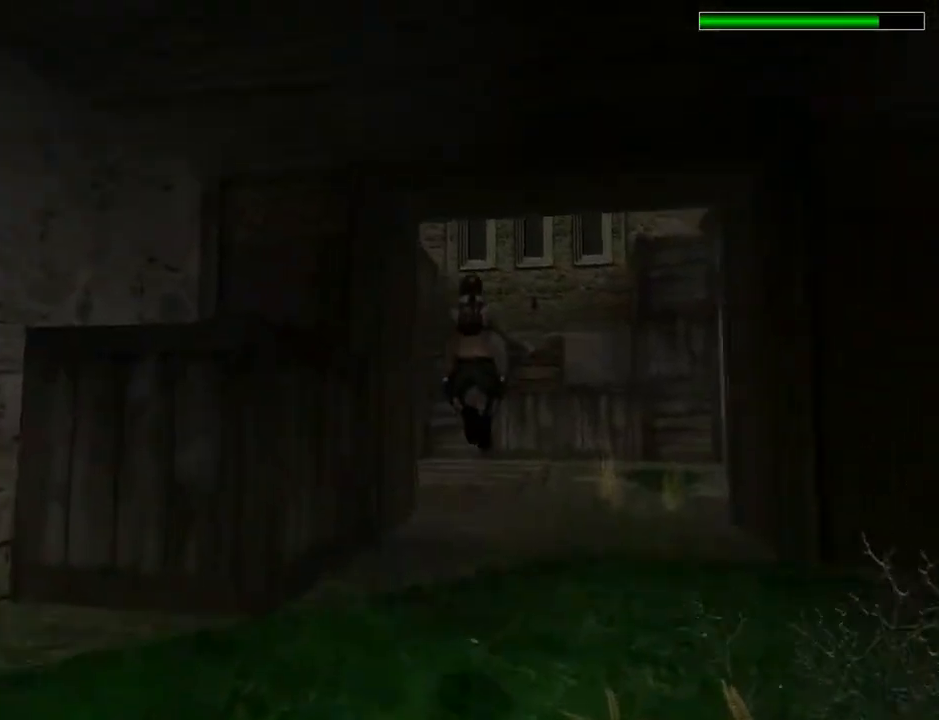
{"buttons": ["DPAD_UP"], "left_stick": "center", "right_stick": "center", "events": [[67, "DPAD_RIGHT", "down"], [200, "SQUARE", "up"], [367, "DPAD_RIGHT", "up"]]}
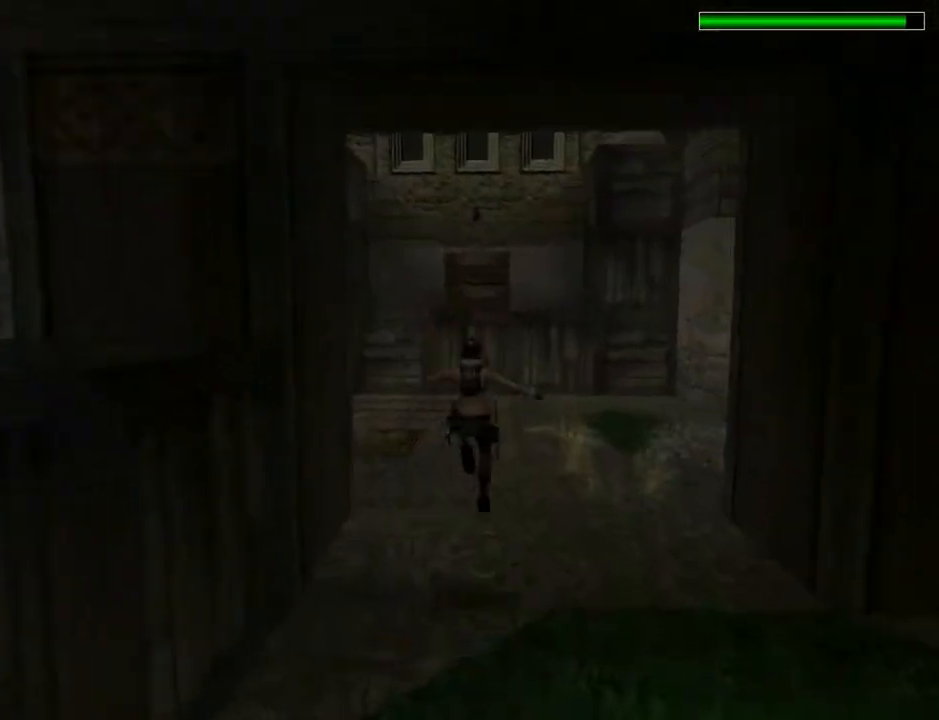
{"buttons": ["L2", "DPAD_UP", "DPAD_RIGHT"], "left_stick": "center", "right_stick": "center", "events": [[333, "DPAD_RIGHT", "down"], [333, "L2", "down"]]}
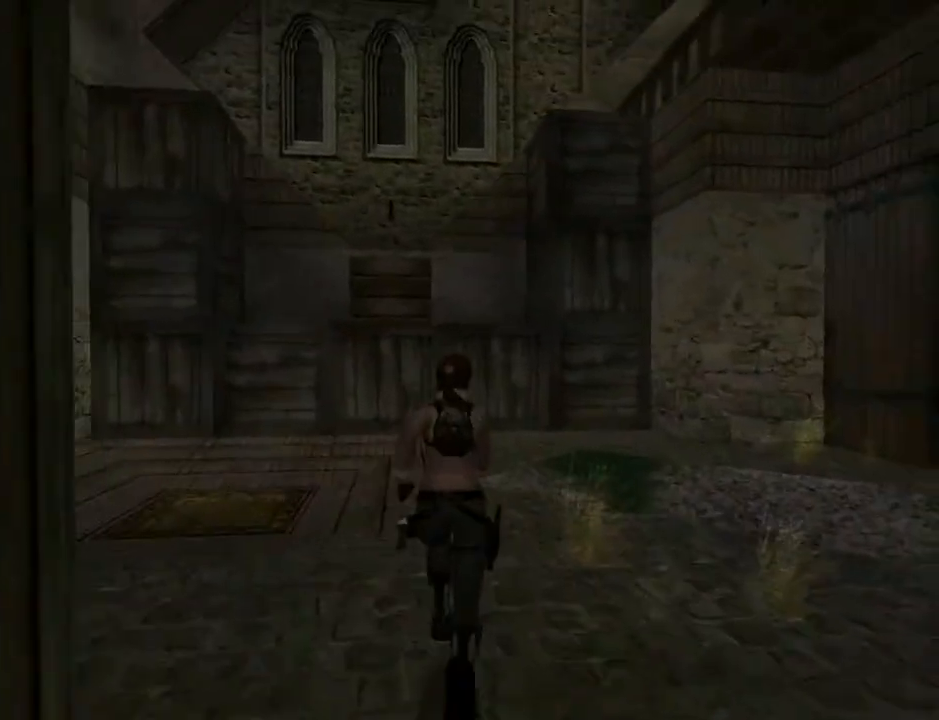
{"buttons": ["L2", "DPAD_UP", "DPAD_RIGHT"], "left_stick": "center", "right_stick": "center", "events": []}
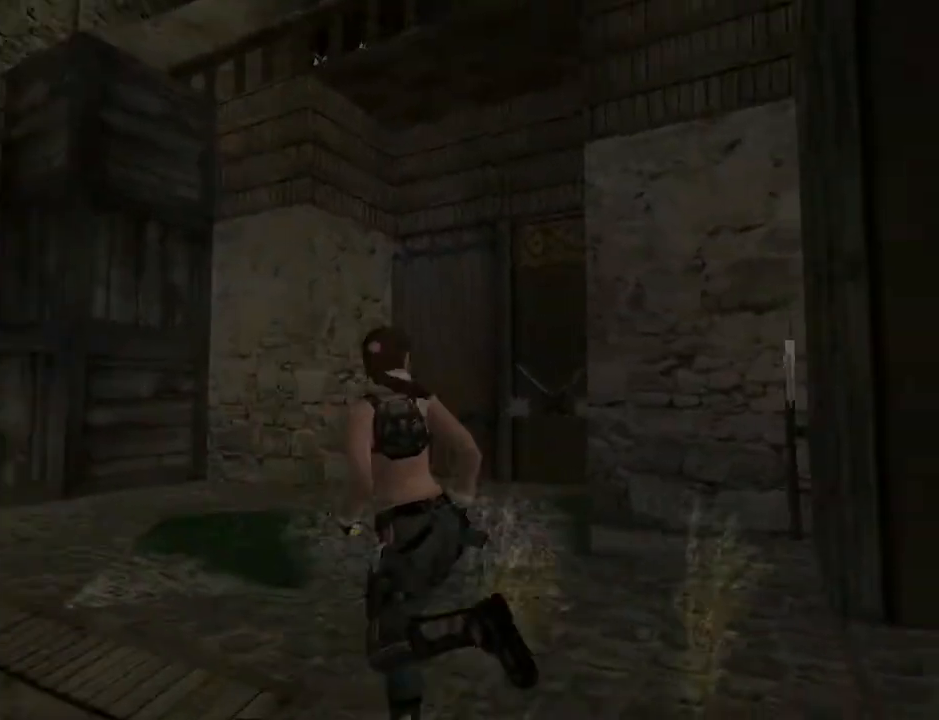
{"buttons": ["L2", "DPAD_UP"], "left_stick": "center", "right_stick": "center", "events": [[400, "DPAD_RIGHT", "up"]]}
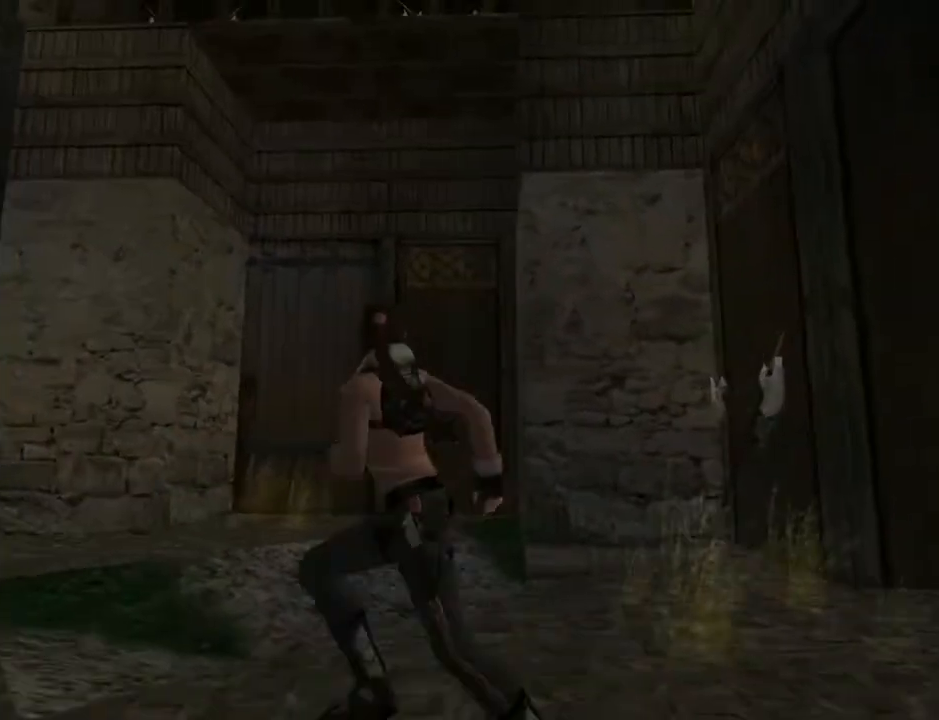
{"buttons": ["DPAD_RIGHT"], "left_stick": "center", "right_stick": "center", "events": [[67, "DPAD_RIGHT", "down"], [67, "DPAD_UP", "up"], [100, "L2", "up"]]}
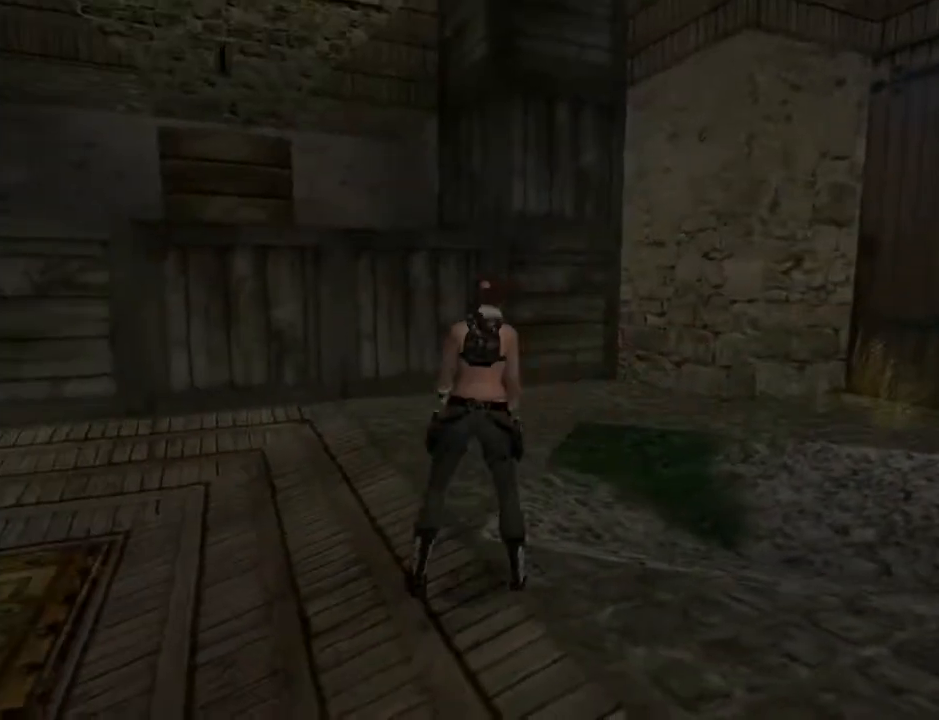
{"buttons": [], "left_stick": "center", "right_stick": "center", "events": [[33, "DPAD_UP", "down"], [167, "DPAD_UP", "up"], [367, "DPAD_RIGHT", "up"]]}
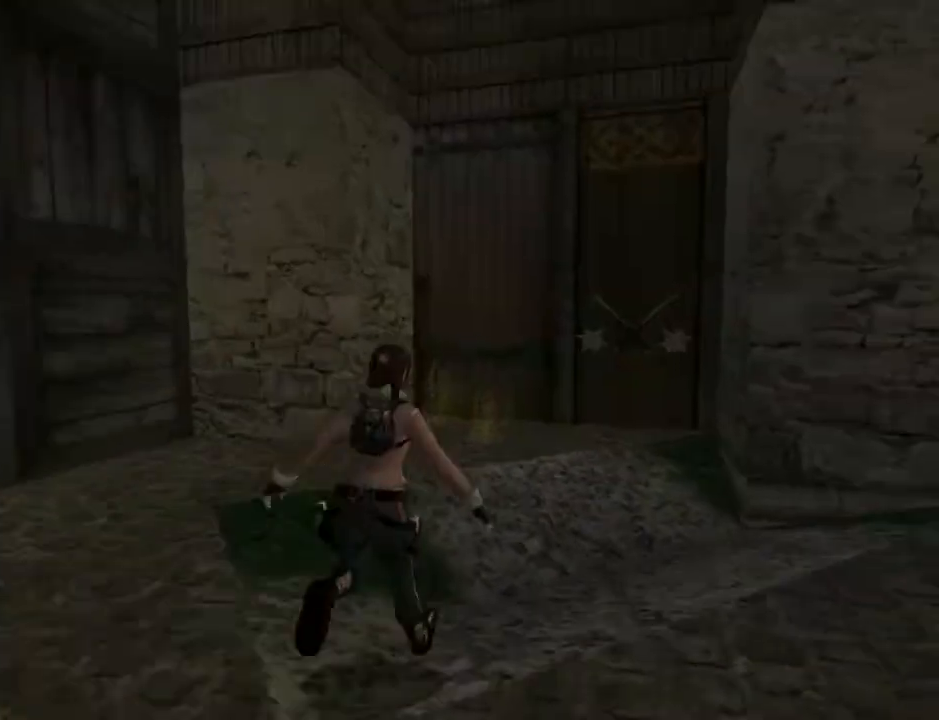
{"buttons": ["L2", "DPAD_DOWN"], "left_stick": "center", "right_stick": "center", "events": [[100, "L2", "down"], [133, "DPAD_DOWN", "down"]]}
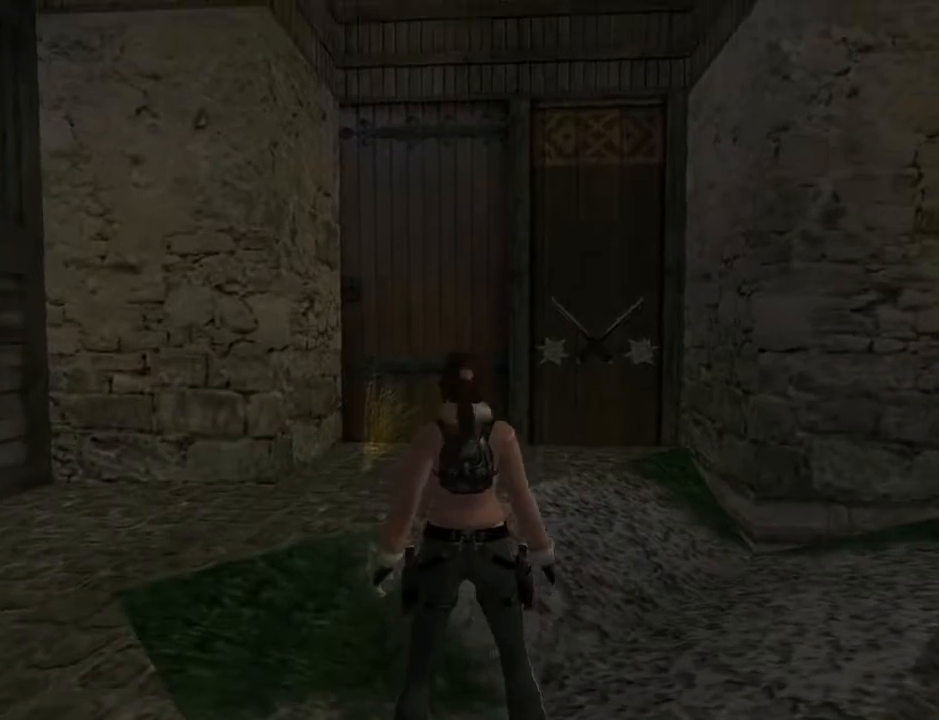
{"buttons": ["L2", "DPAD_DOWN", "DPAD_LEFT"], "left_stick": "center", "right_stick": "center", "events": [[133, "DPAD_LEFT", "down"]]}
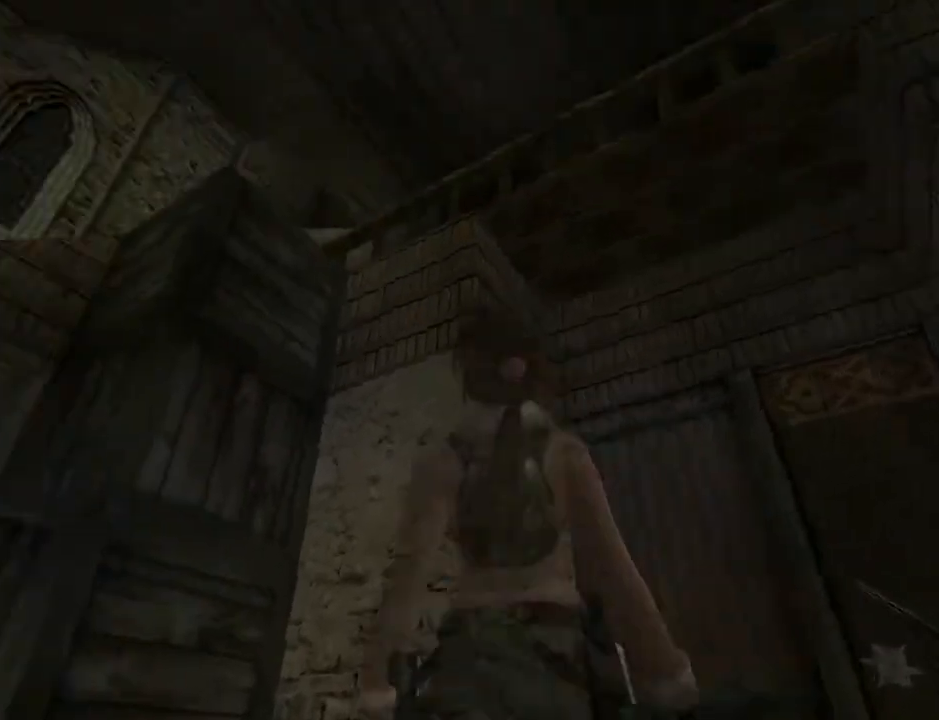
{"buttons": ["DPAD_DOWN", "DPAD_LEFT"], "left_stick": "center", "right_stick": "center", "events": [[300, "L2", "up"]]}
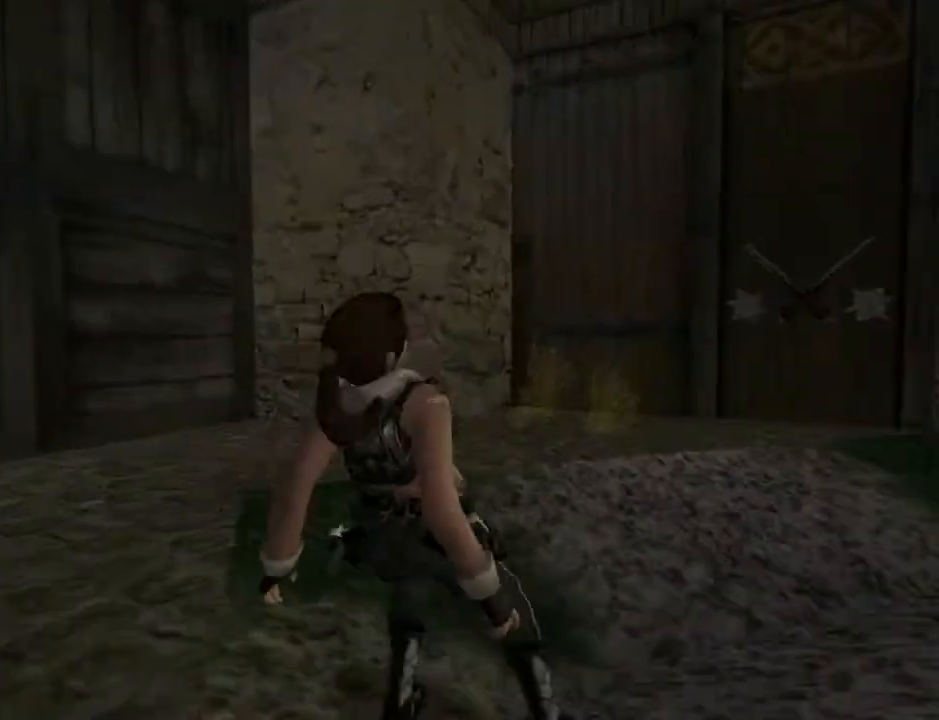
{"buttons": ["DPAD_UP", "DPAD_LEFT"], "left_stick": "center", "right_stick": "center", "events": [[200, "DPAD_DOWN", "up"], [267, "DPAD_UP", "down"]]}
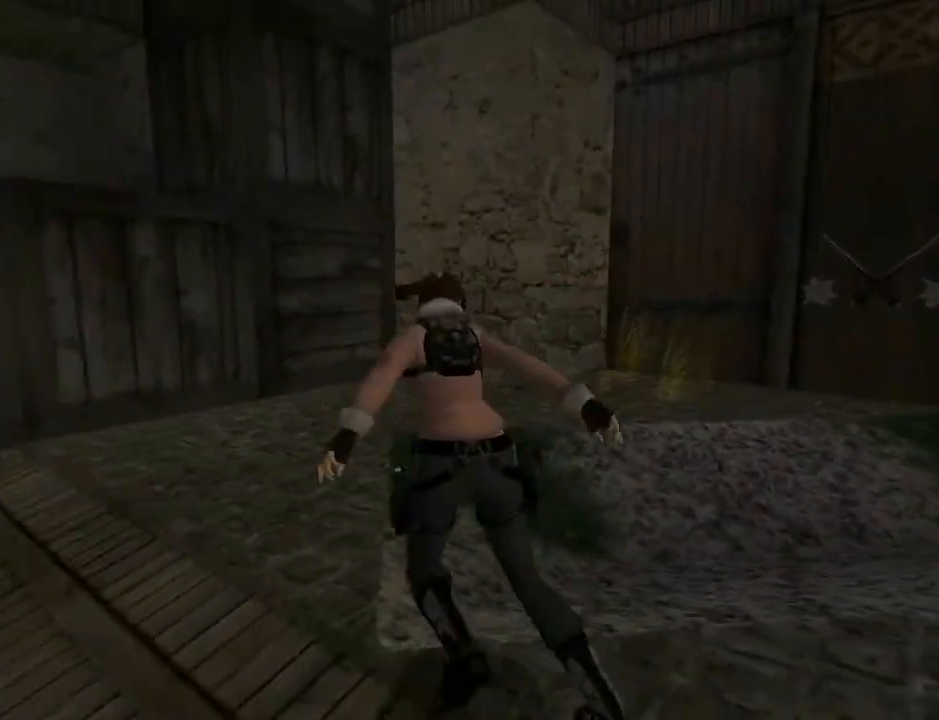
{"buttons": ["DPAD_UP"], "left_stick": "center", "right_stick": "center", "events": [[267, "DPAD_LEFT", "up"]]}
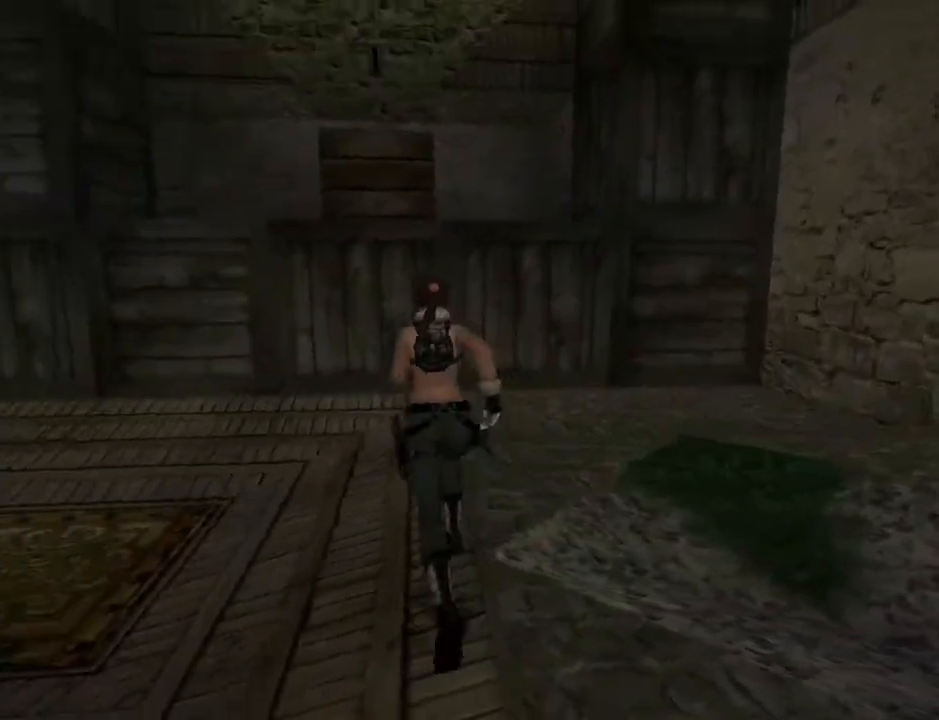
{"buttons": ["DPAD_UP", "DPAD_LEFT"], "left_stick": "center", "right_stick": "center", "events": [[233, "DPAD_RIGHT", "down"], [300, "DPAD_RIGHT", "up"], [467, "DPAD_LEFT", "down"]]}
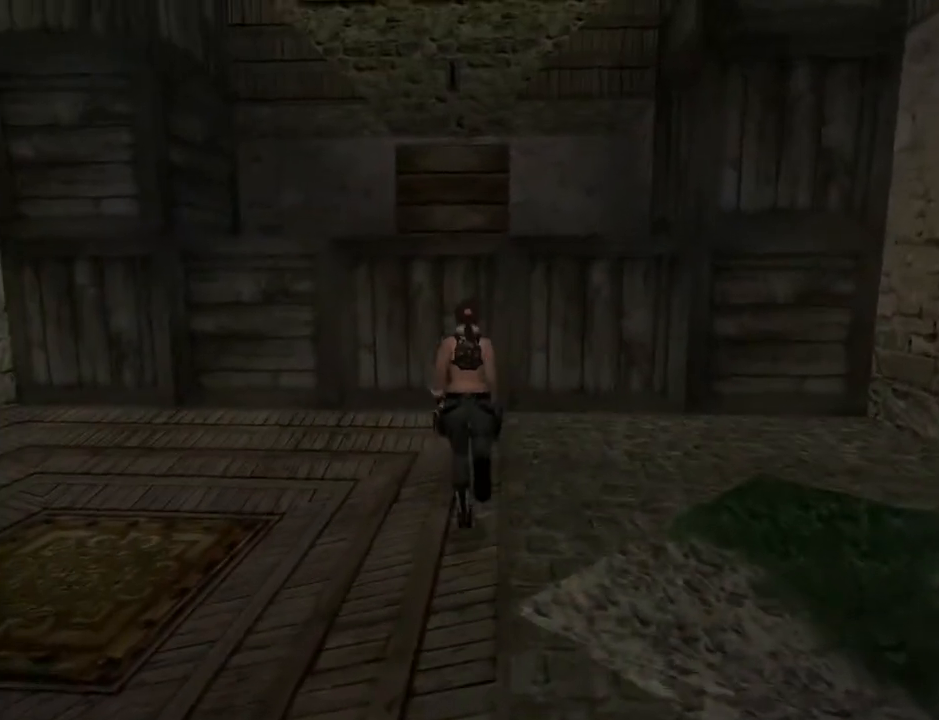
{"buttons": ["SQUARE", "DPAD_LEFT"], "left_stick": "center", "right_stick": "center", "events": [[133, "SQUARE", "down"], [367, "DPAD_UP", "up"]]}
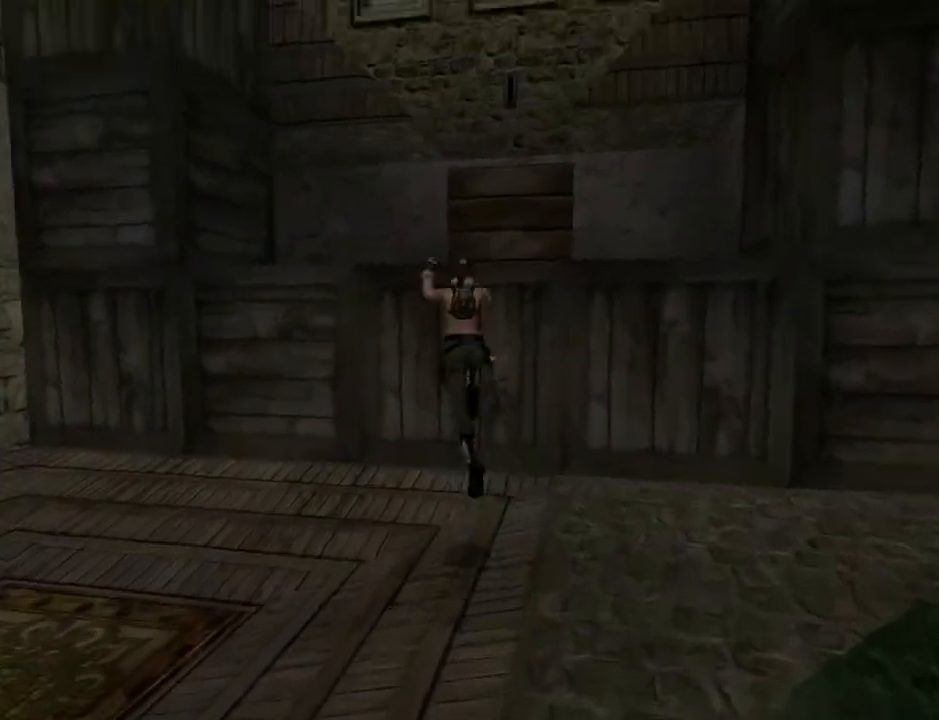
{"buttons": [], "left_stick": "center", "right_stick": "center", "events": [[333, "SQUARE", "up"], [467, "DPAD_LEFT", "up"]]}
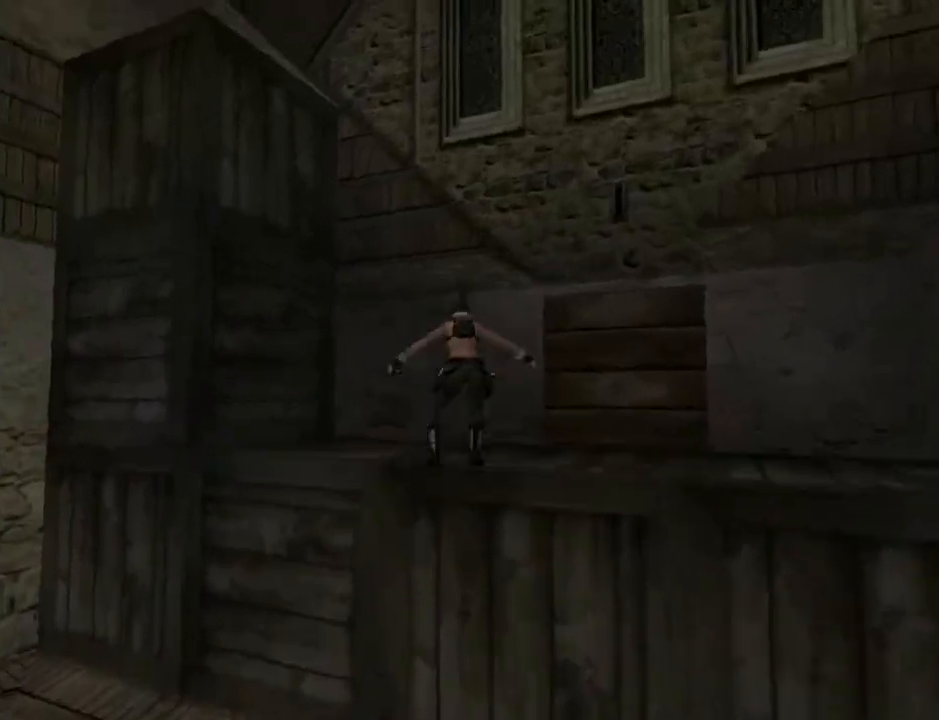
{"buttons": ["L2", "DPAD_DOWN"], "left_stick": "center", "right_stick": "center", "events": [[167, "L2", "down"], [500, "DPAD_DOWN", "down"]]}
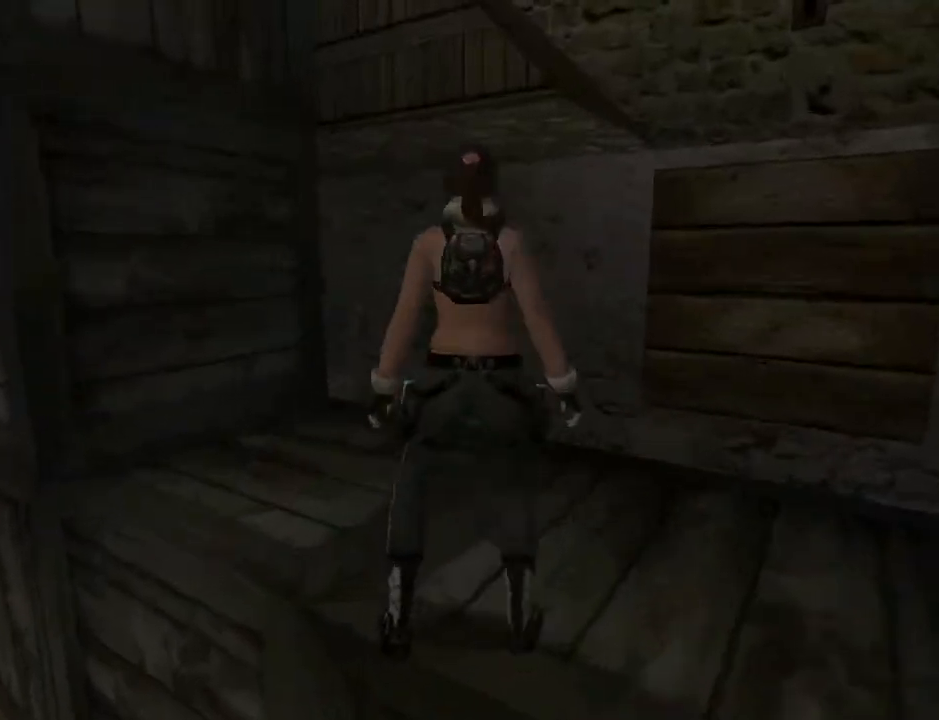
{"buttons": ["L2", "DPAD_LEFT"], "left_stick": "center", "right_stick": "center", "events": [[300, "DPAD_LEFT", "down"], [467, "DPAD_DOWN", "up"]]}
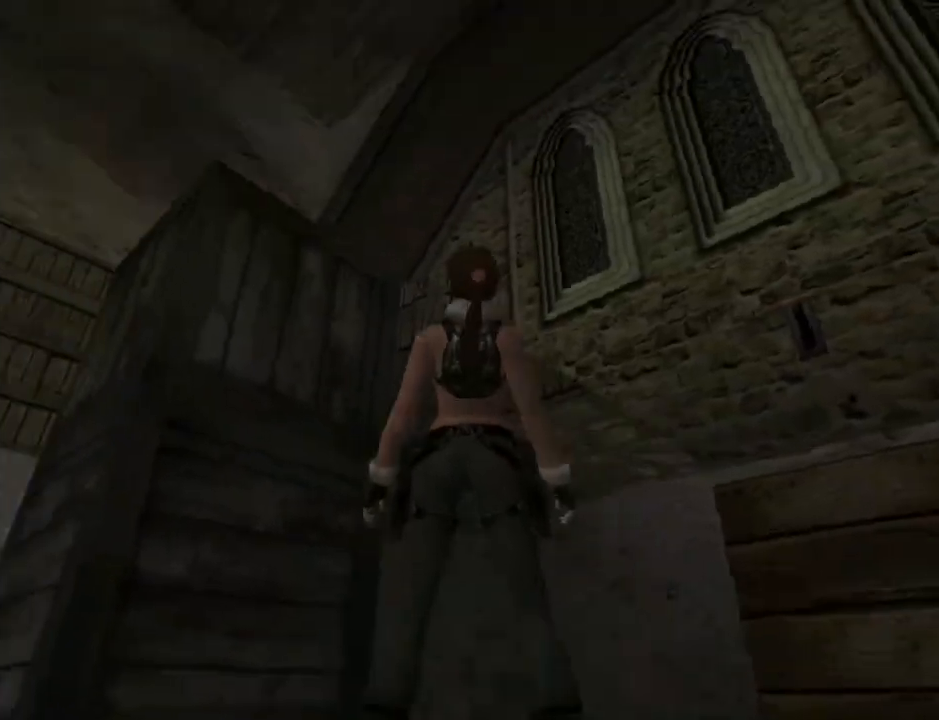
{"buttons": ["L2", "DPAD_UP", "DPAD_LEFT"], "left_stick": "center", "right_stick": "center", "events": [[133, "DPAD_UP", "down"]]}
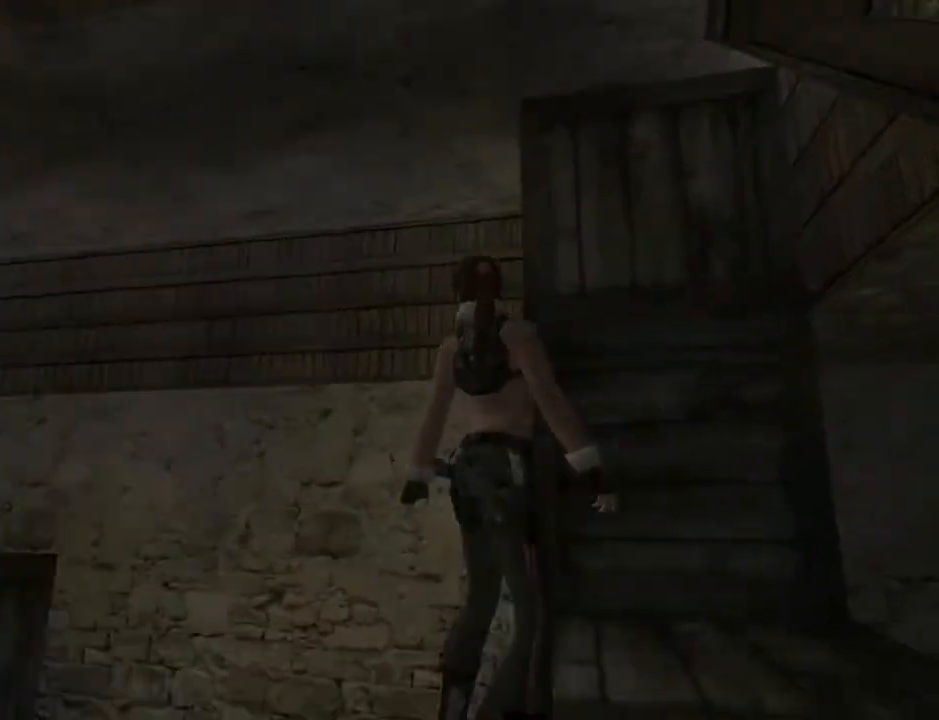
{"buttons": ["L2", "DPAD_UP", "DPAD_LEFT"], "left_stick": "center", "right_stick": "center", "events": []}
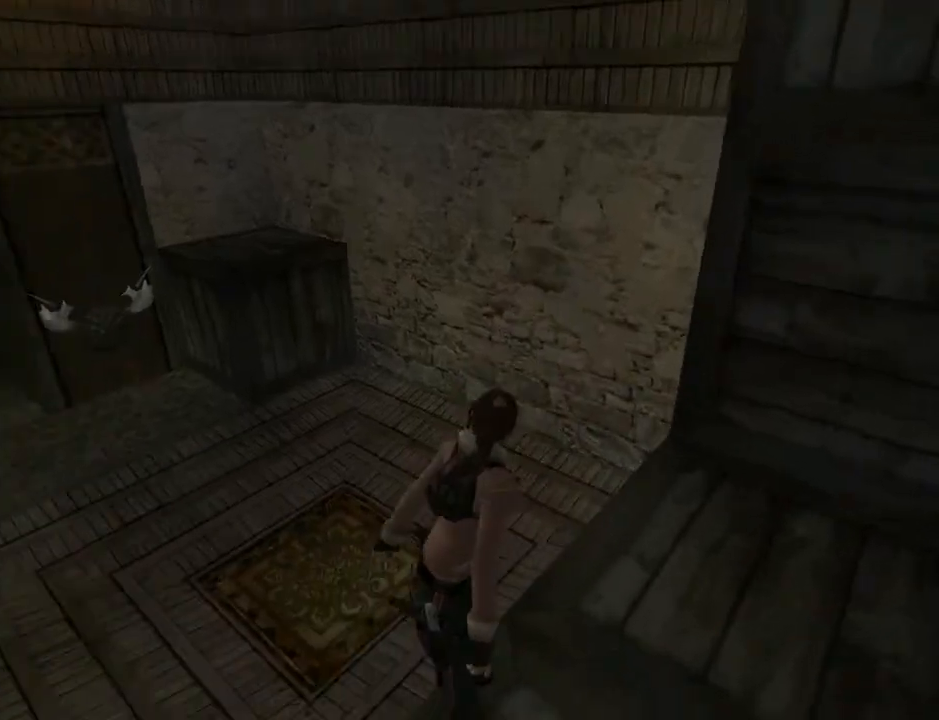
{"buttons": ["DPAD_RIGHT"], "left_stick": "center", "right_stick": "center", "events": [[67, "DPAD_LEFT", "up"], [67, "DPAD_UP", "up"], [400, "L2", "up"], [433, "DPAD_RIGHT", "down"]]}
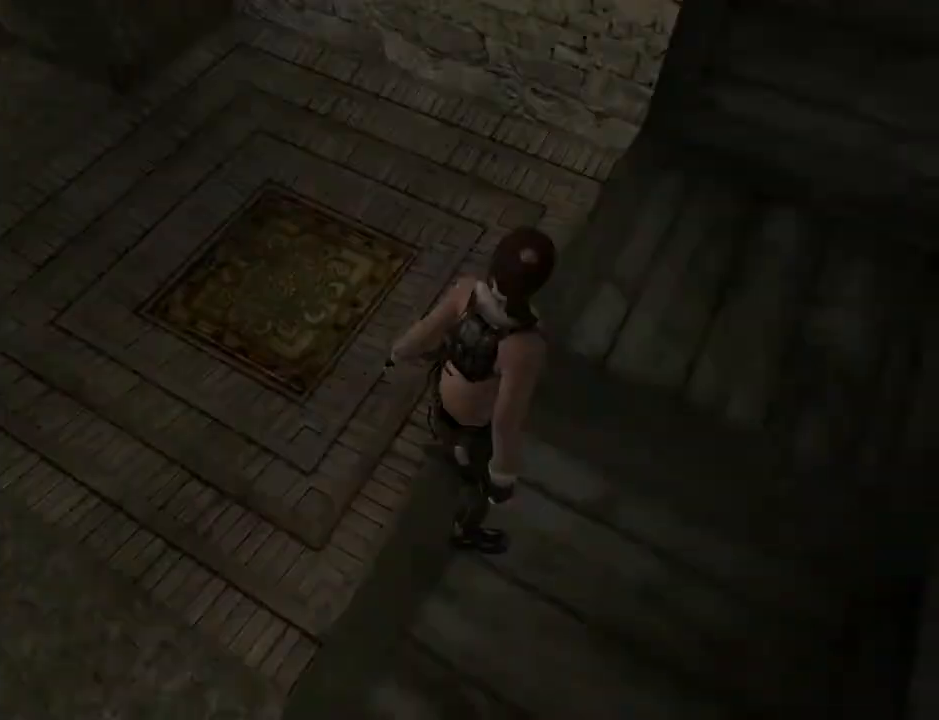
{"buttons": ["DPAD_RIGHT"], "left_stick": "center", "right_stick": "center", "events": []}
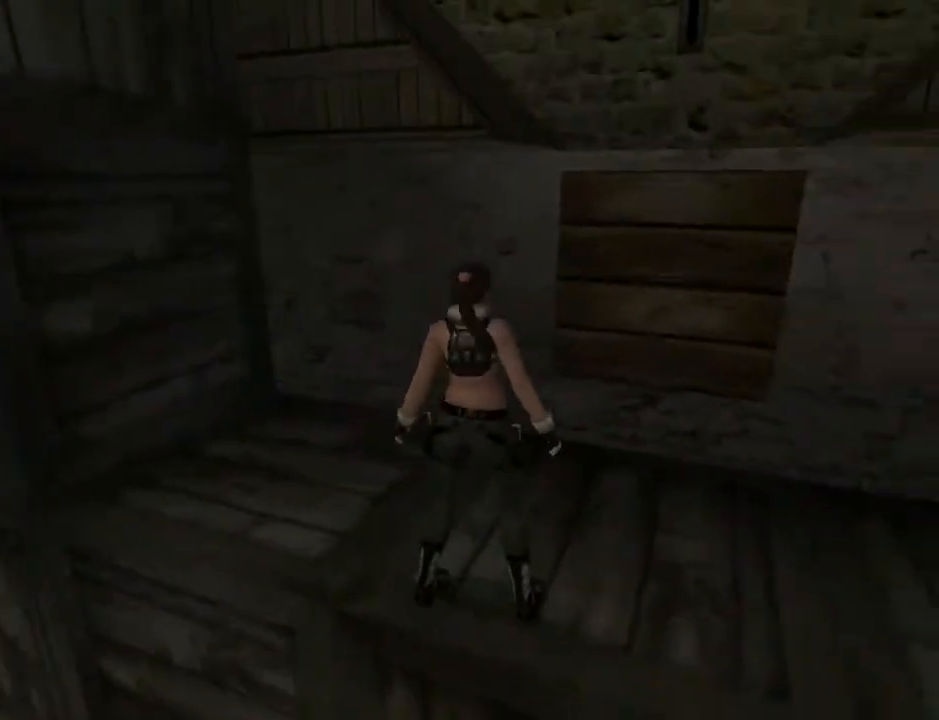
{"buttons": ["DPAD_LEFT"], "left_stick": "center", "right_stick": "center", "events": [[33, "DPAD_UP", "down"], [167, "DPAD_RIGHT", "up"], [300, "DPAD_LEFT", "down"], [300, "DPAD_UP", "up"]]}
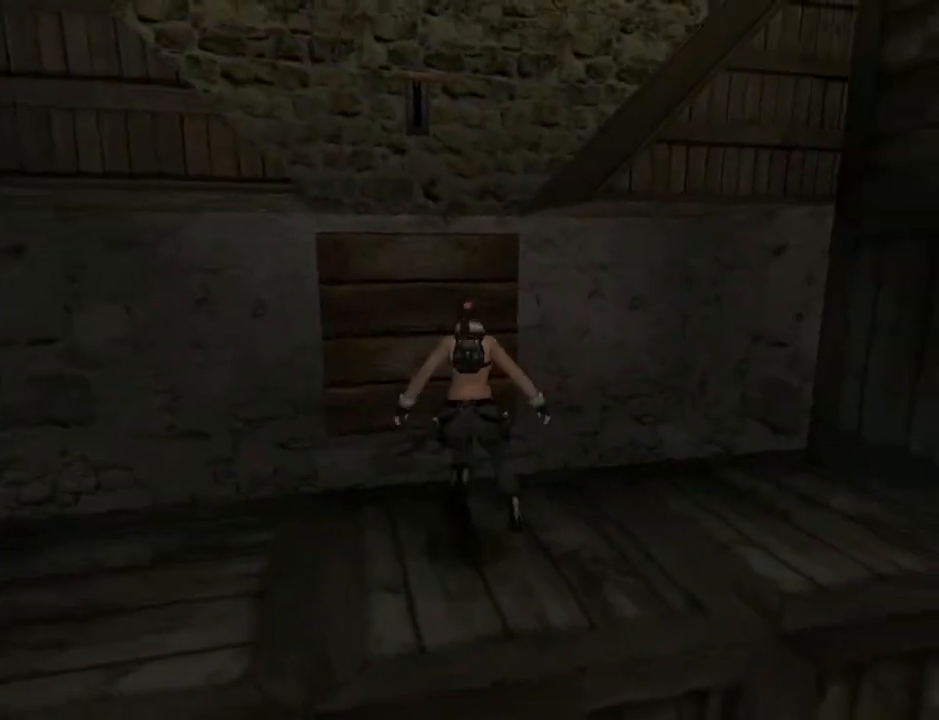
{"buttons": [], "left_stick": "center", "right_stick": "center", "events": [[300, "DPAD_LEFT", "up"]]}
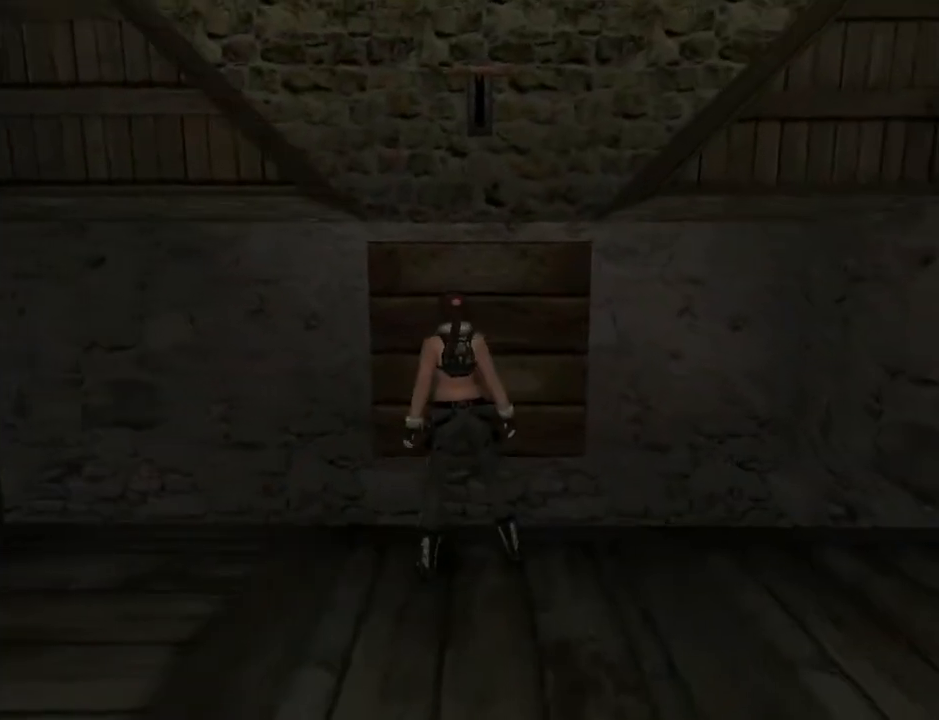
{"buttons": ["L2"], "left_stick": "center", "right_stick": "center", "events": [[100, "L2", "down"]]}
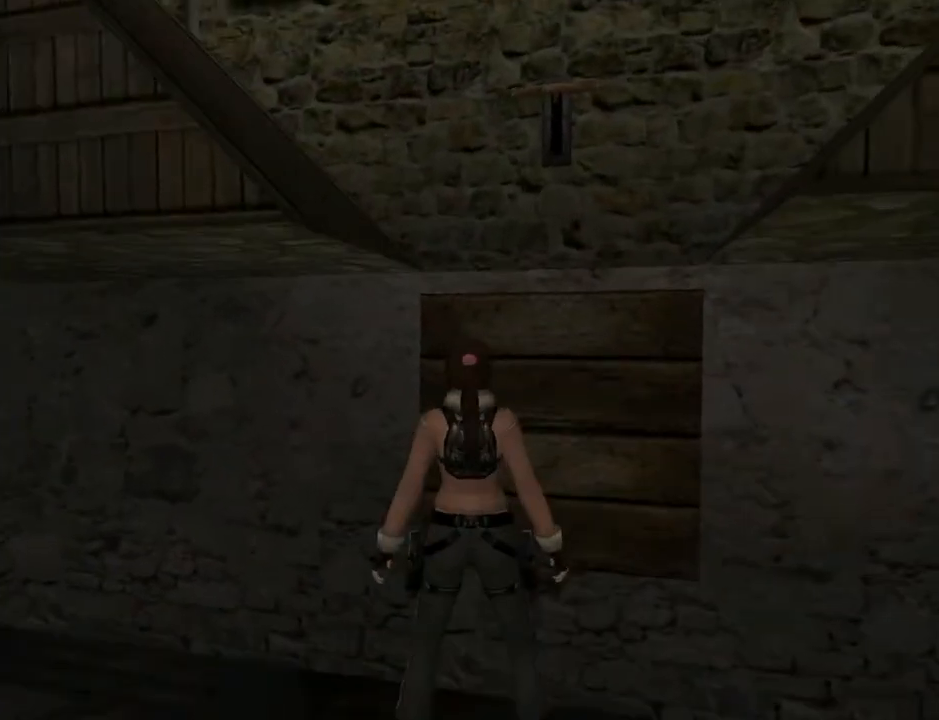
{"buttons": ["L2"], "left_stick": "center", "right_stick": "center", "events": []}
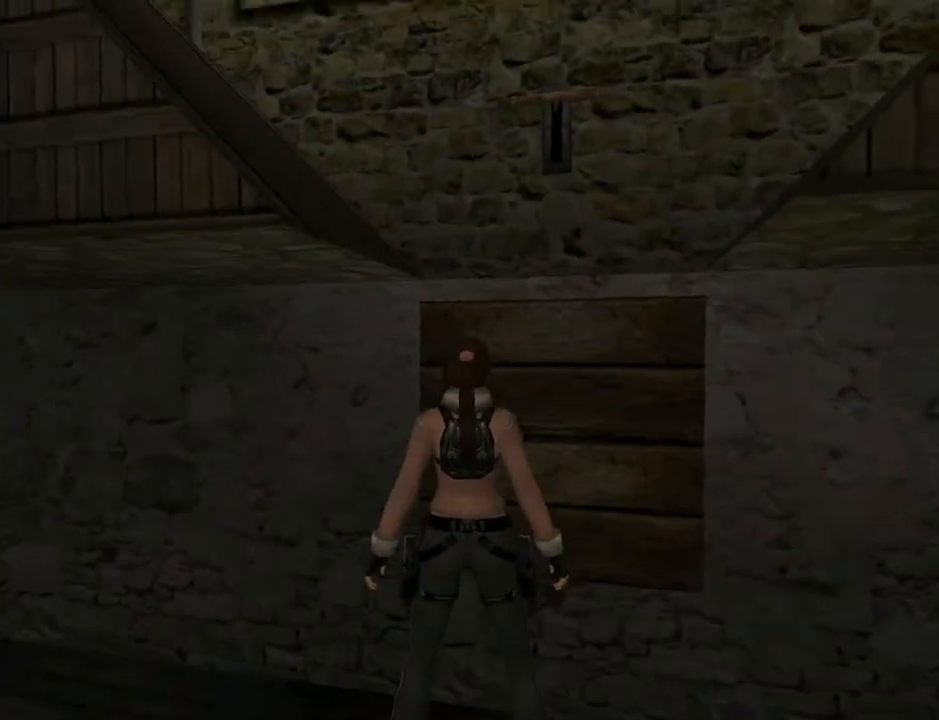
{"buttons": ["L2", "DPAD_UP"], "left_stick": "center", "right_stick": "center", "events": [[167, "DPAD_UP", "down"]]}
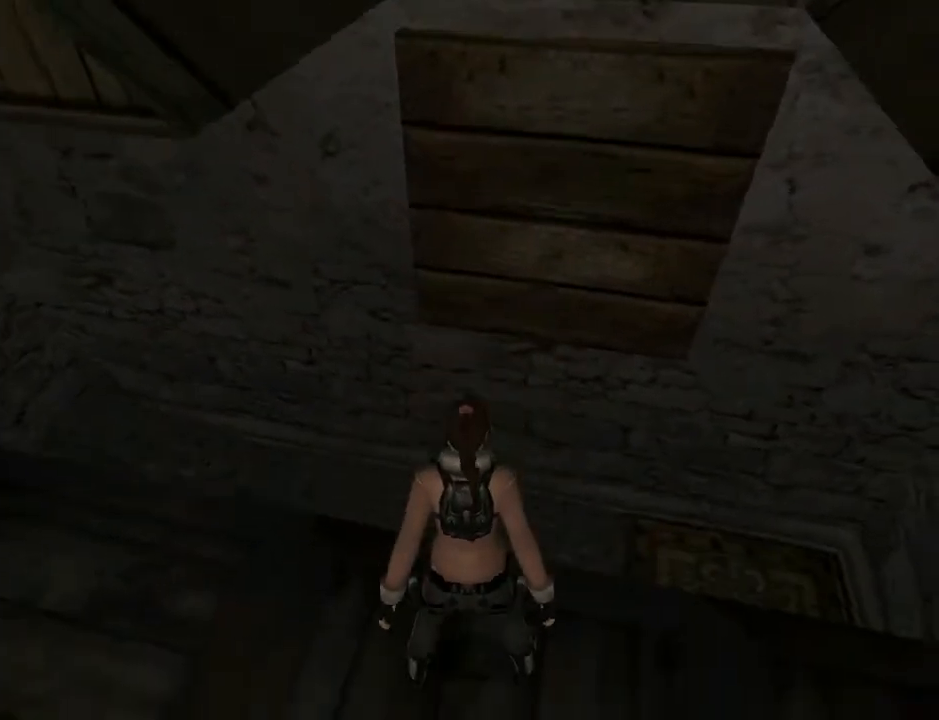
{"buttons": ["L2"], "left_stick": "center", "right_stick": "center", "events": [[233, "DPAD_UP", "up"]]}